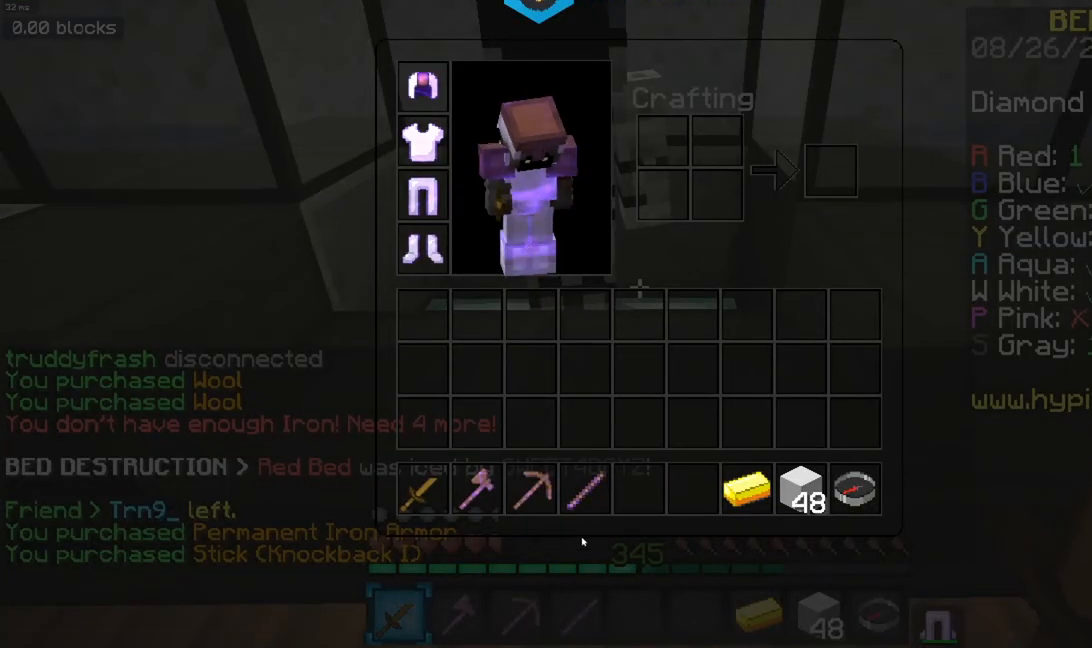
Gameplay with keyboard and mouse; each line is a JSON object with the keys and mouse buttons held at the frame after it. "events" lists presses ("down") and releases ("up") of "a", "d", "s", "space", "w", "mouse_left" and "mouse_right" between this image and that frame as [ms after this image, input, new state], when the widget could be followed in between. "mouse_left", "mouse_right" = the "left", "right" buttons of the "mouse" list. No other keys are recorded. Fast repeated clicks can show as one long hold. Mouse movement is not recorded.
{"keys": ["w"], "mouse": [], "events": [[400, "w", "down"]]}
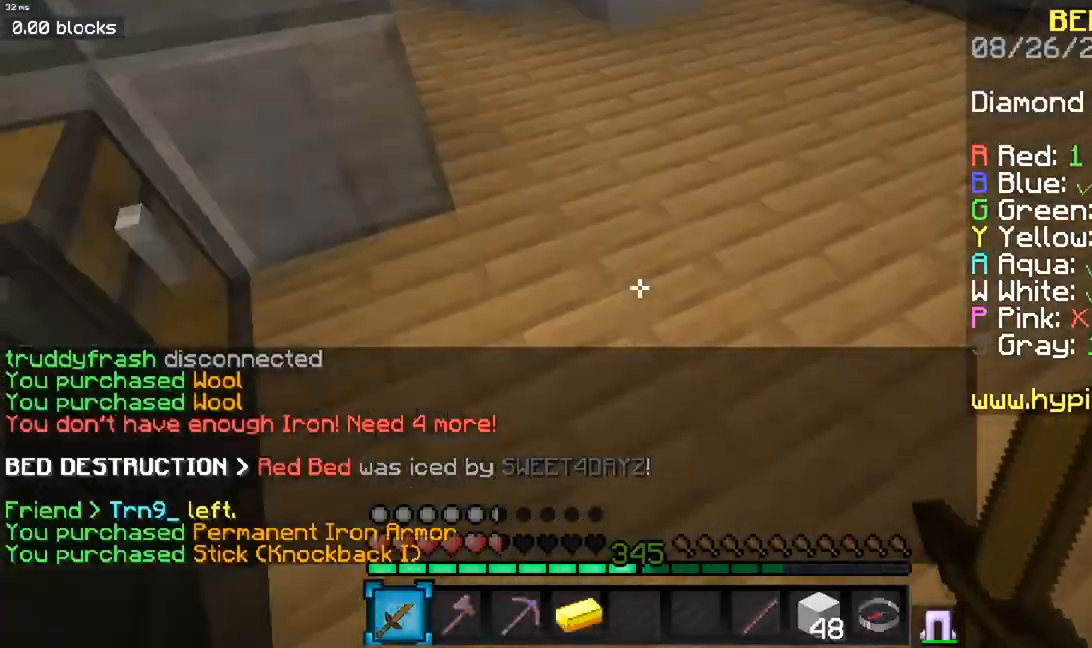
{"keys": ["w"], "mouse": [], "events": []}
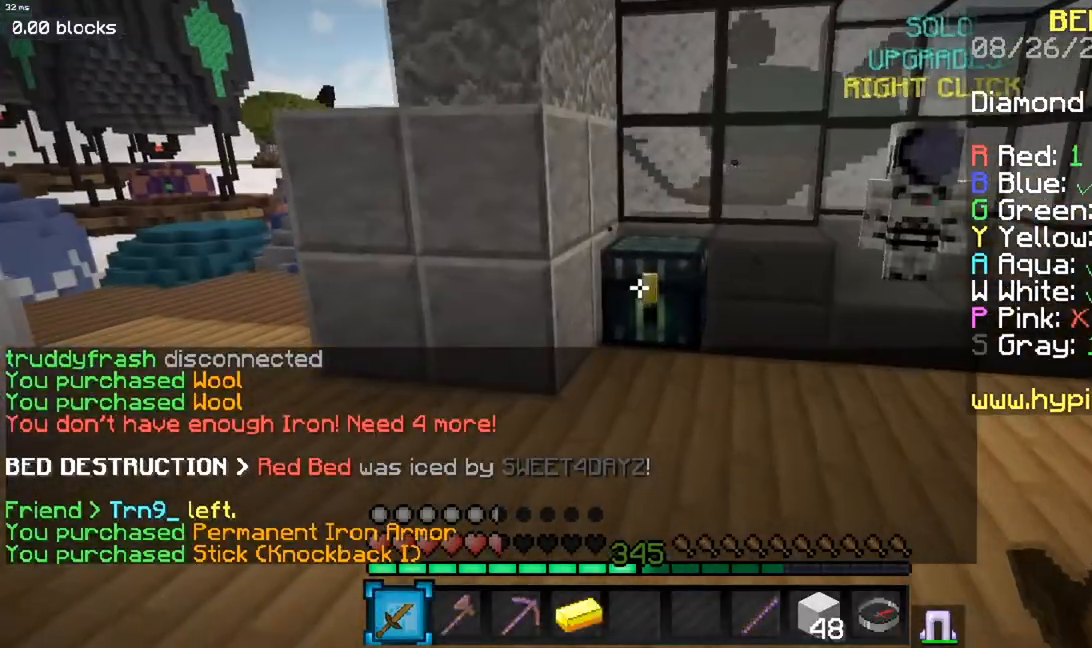
{"keys": [], "mouse": [], "events": [[67, "mouse_right", "down"], [234, "mouse_right", "up"], [300, "w", "up"]]}
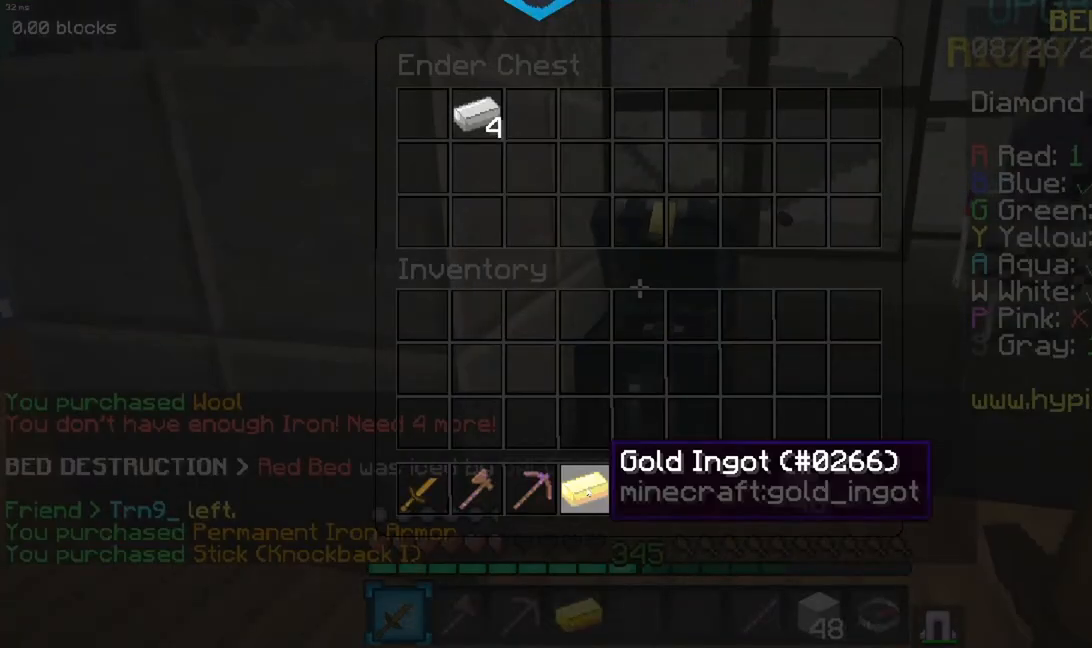
{"keys": ["w"], "mouse": [], "events": [[216, "a", "down"], [233, "w", "down"], [483, "a", "up"]]}
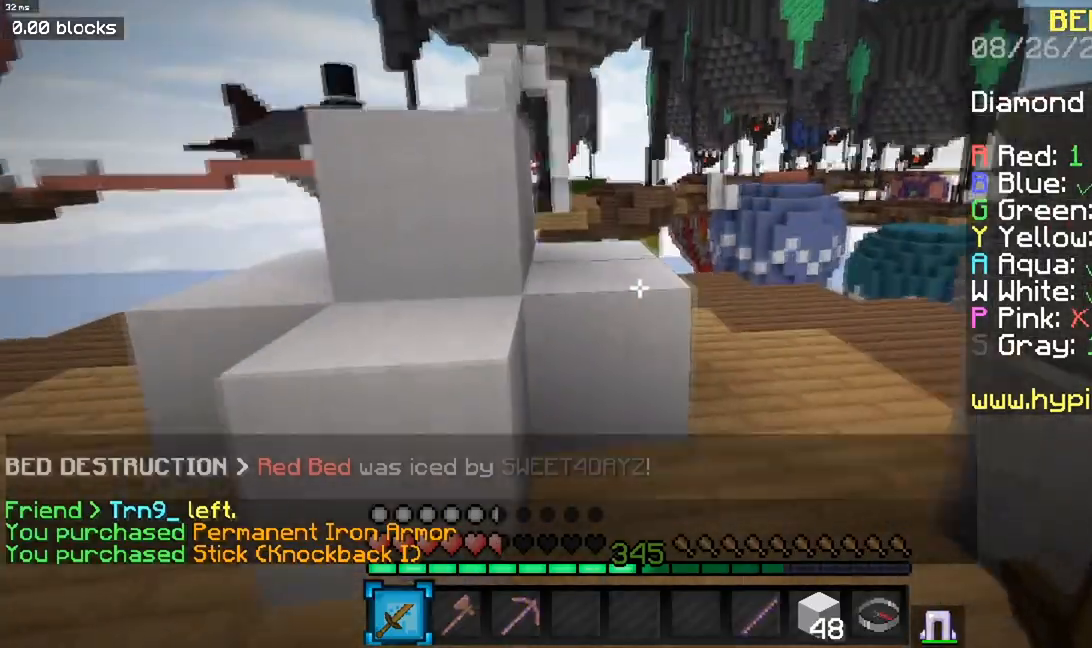
{"keys": ["w"], "mouse": [], "events": [[83, "space", "down"], [350, "space", "up"]]}
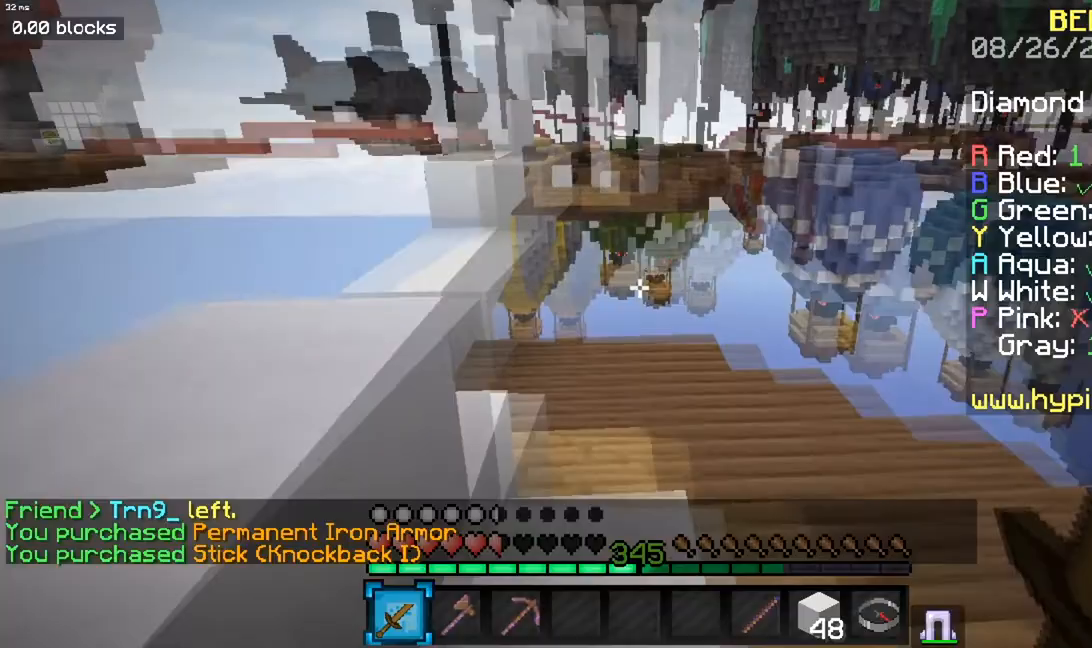
{"keys": ["a", "w"], "mouse": [], "events": [[483, "a", "down"]]}
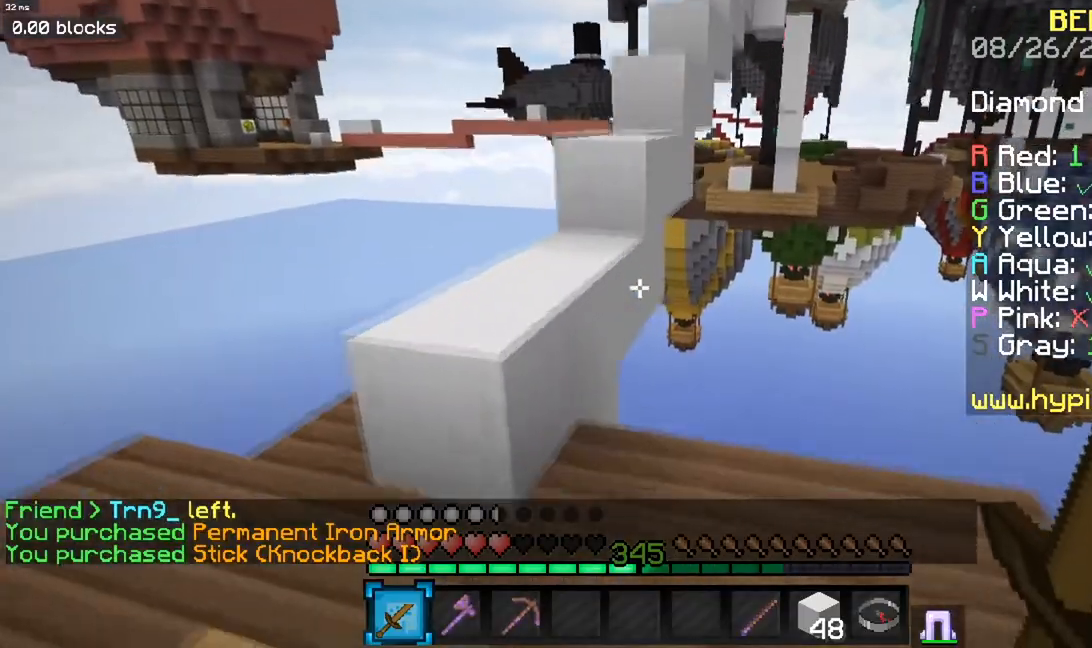
{"keys": ["a", "w"], "mouse": [], "events": [[83, "space", "down"], [400, "space", "up"]]}
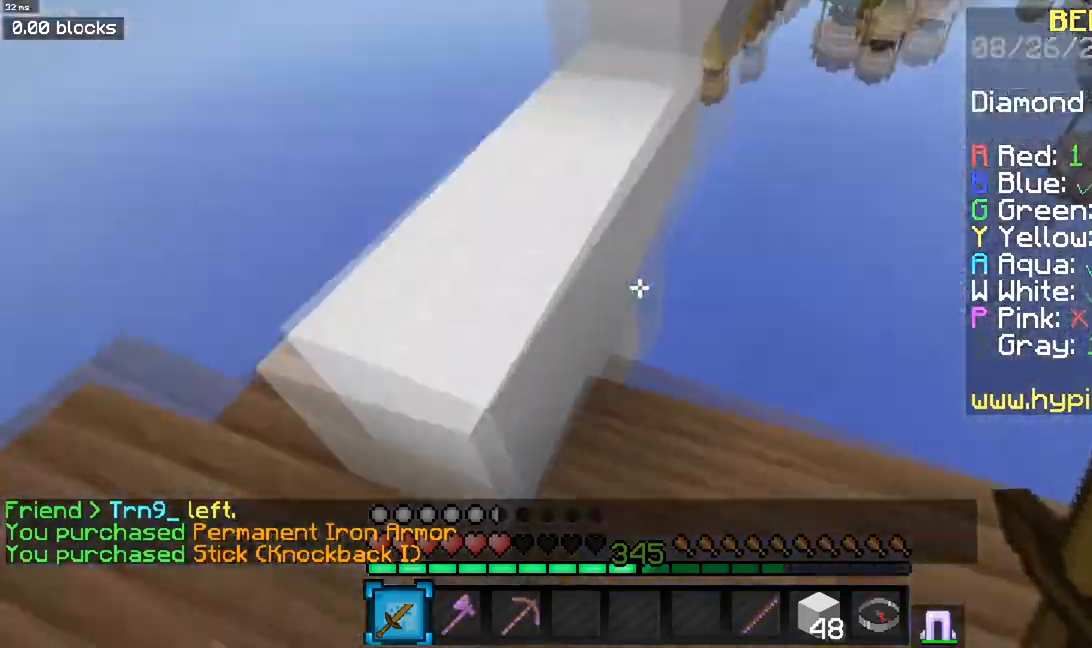
{"keys": ["a"], "mouse": [], "events": [[50, "w", "up"], [150, "a", "up"], [433, "a", "down"]]}
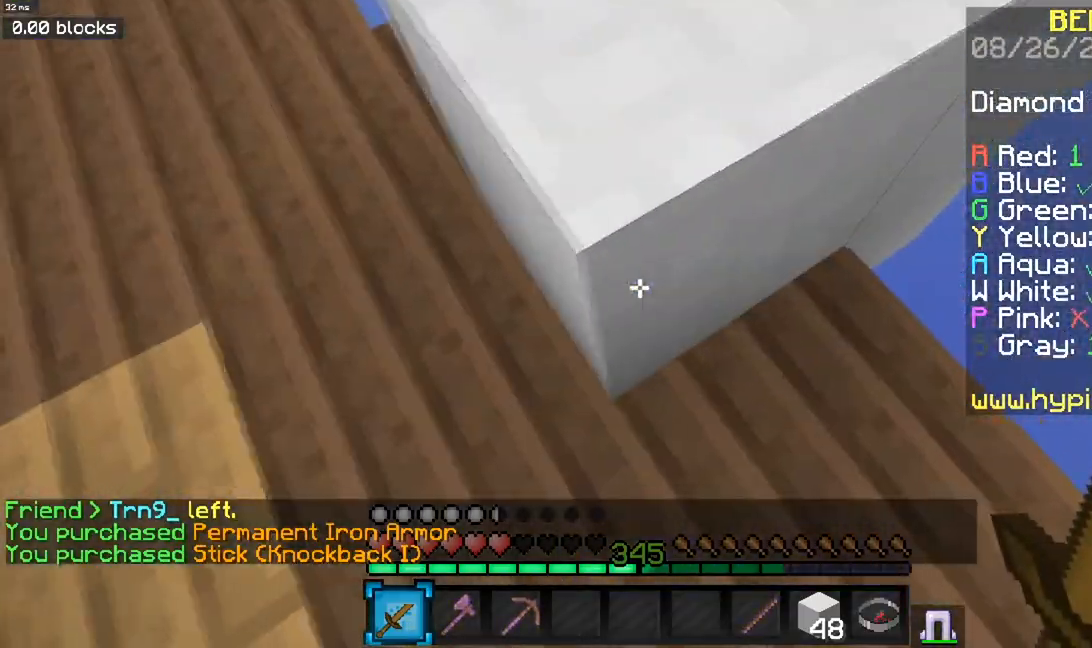
{"keys": ["space", "w"], "mouse": [], "events": [[200, "w", "down"], [417, "space", "down"], [434, "a", "up"]]}
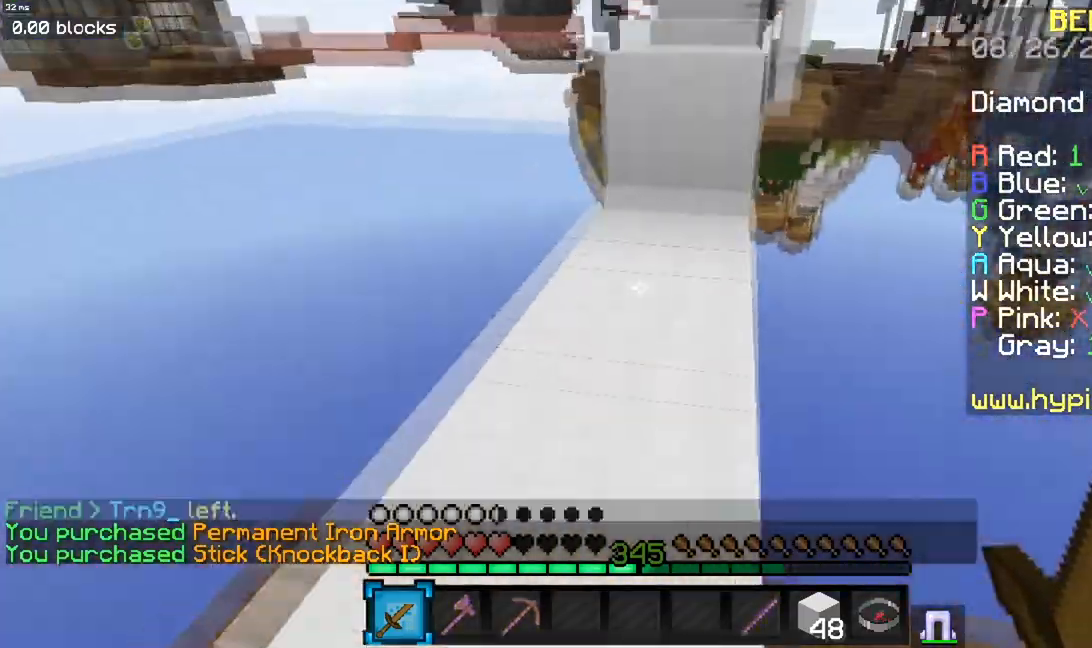
{"keys": ["space", "w"], "mouse": [], "events": [[200, "space", "up"], [483, "space", "down"]]}
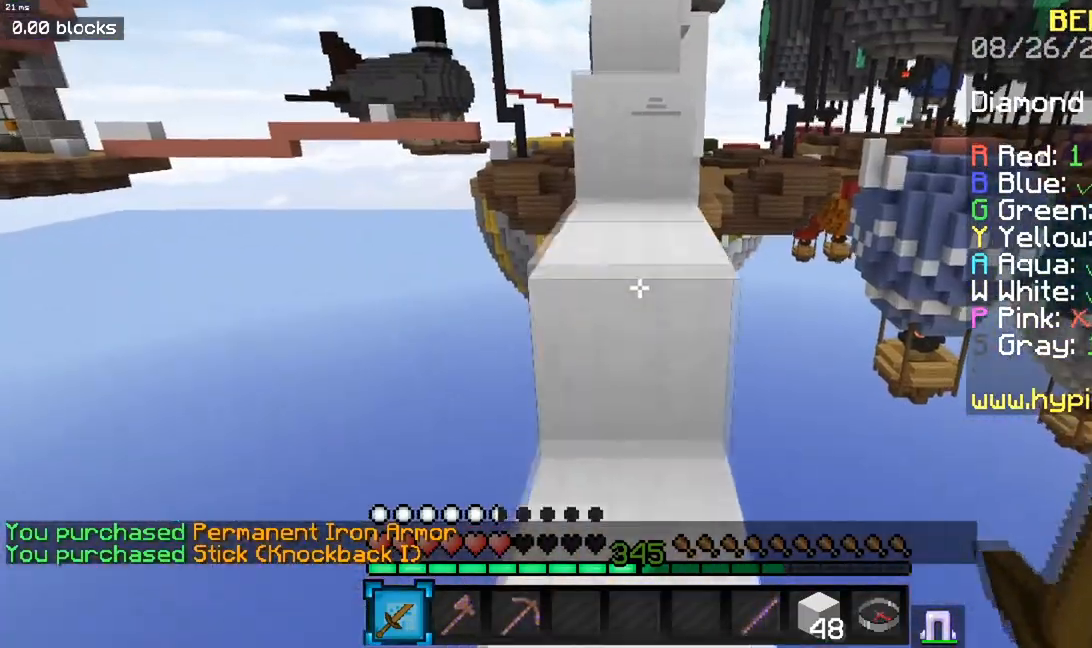
{"keys": ["space", "w"], "mouse": [], "events": [[250, "space", "up"], [317, "space", "down"]]}
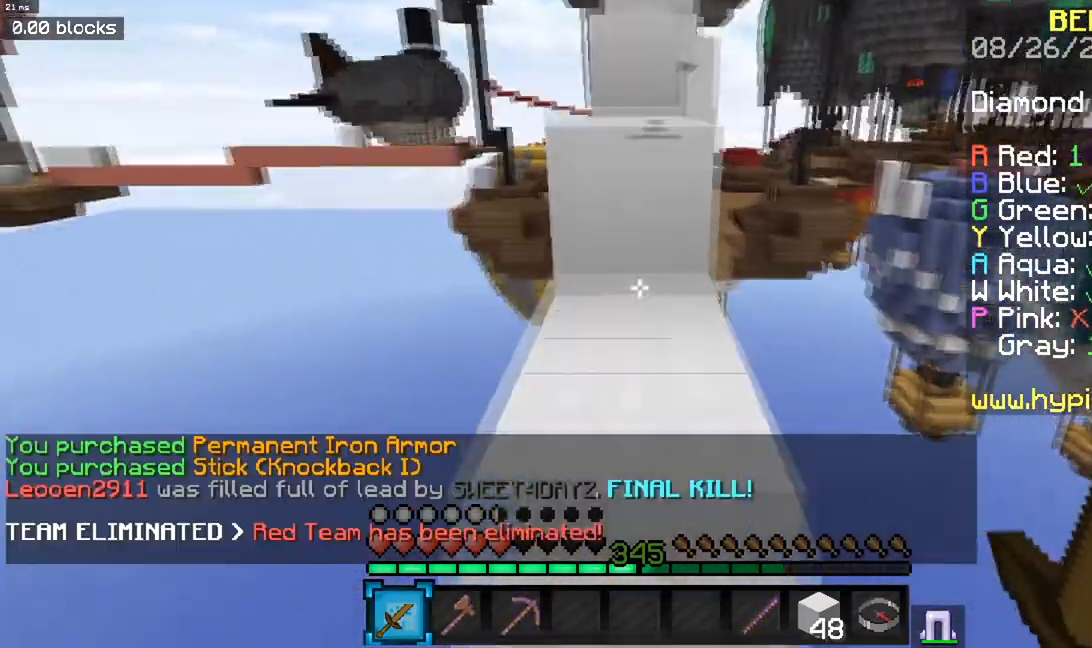
{"keys": ["space", "w"], "mouse": [], "events": [[150, "space", "up"], [333, "space", "down"]]}
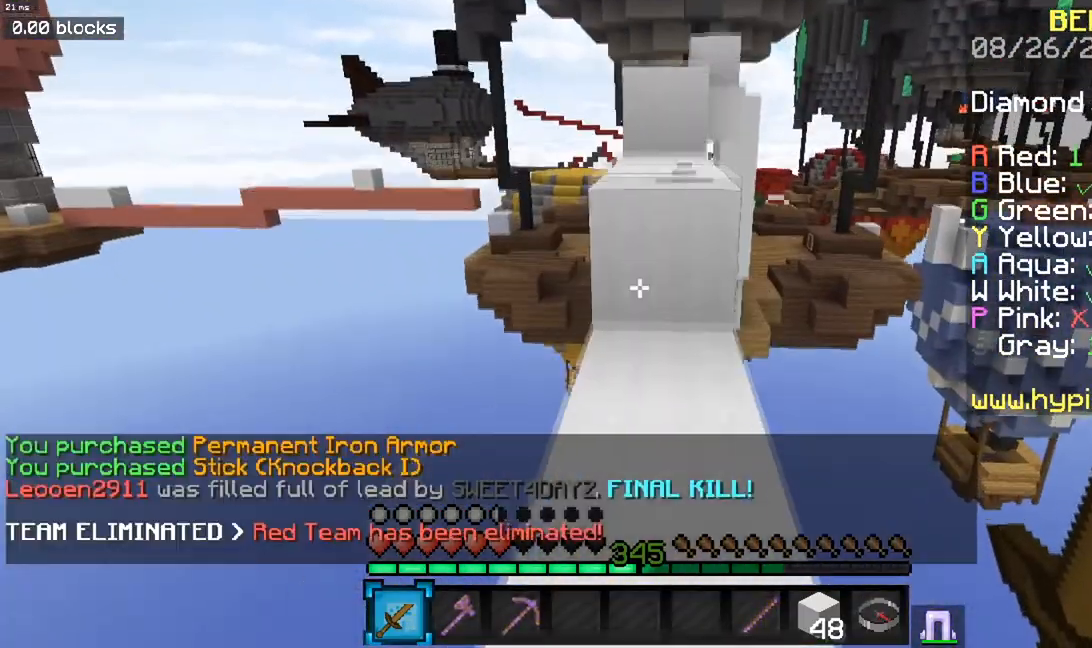
{"keys": ["space", "w"], "mouse": [], "events": [[200, "space", "up"], [384, "space", "down"]]}
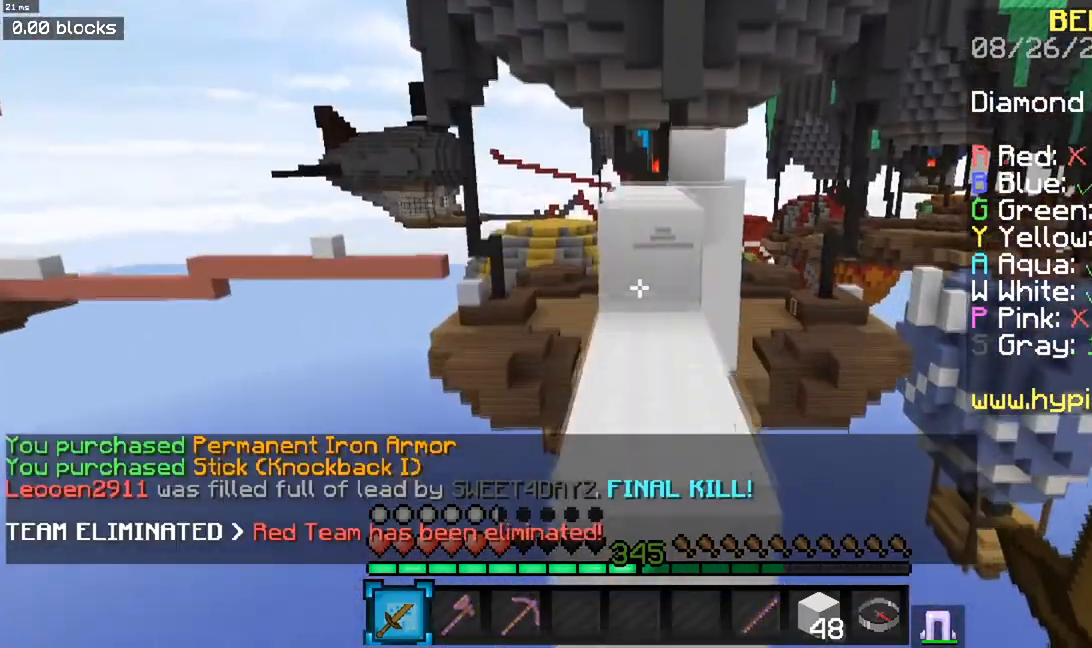
{"keys": ["space", "w"], "mouse": [], "events": [[183, "space", "up"], [417, "space", "down"]]}
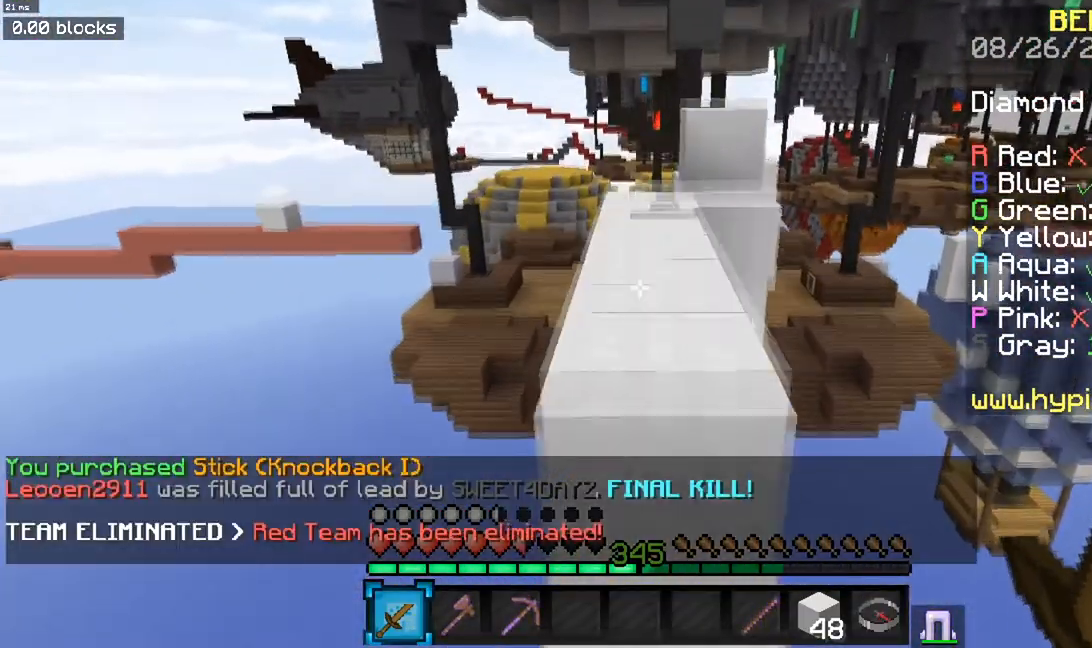
{"keys": ["w"], "mouse": [], "events": [[200, "space", "up"]]}
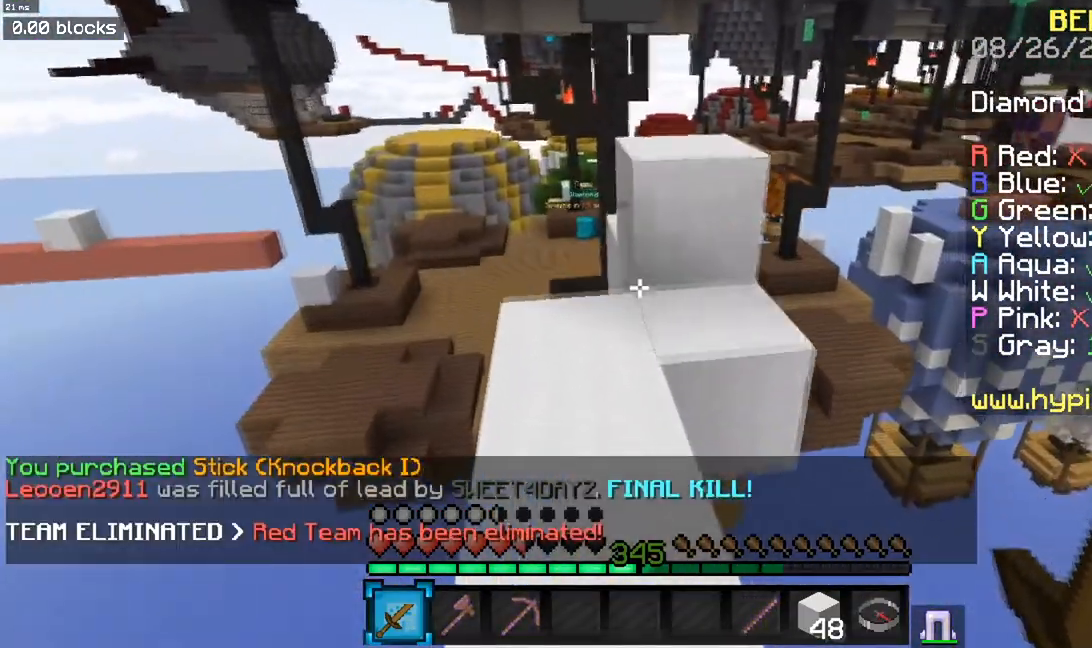
{"keys": ["w"], "mouse": [], "events": [[233, "space", "down"], [467, "space", "up"]]}
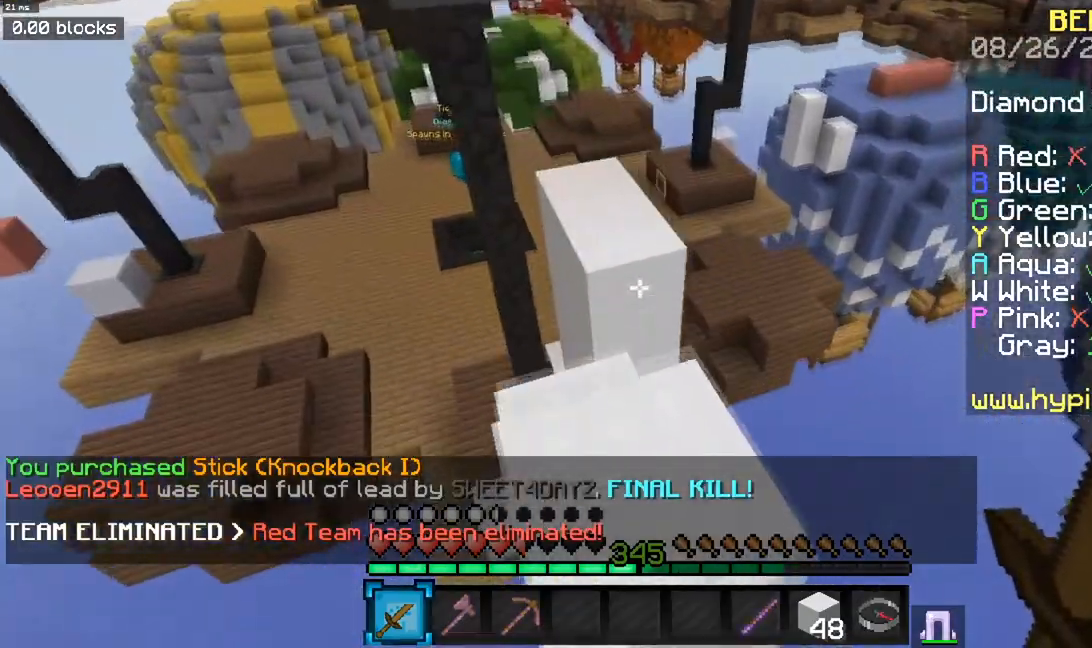
{"keys": ["w"], "mouse": [], "events": [[100, "space", "down"], [350, "space", "up"]]}
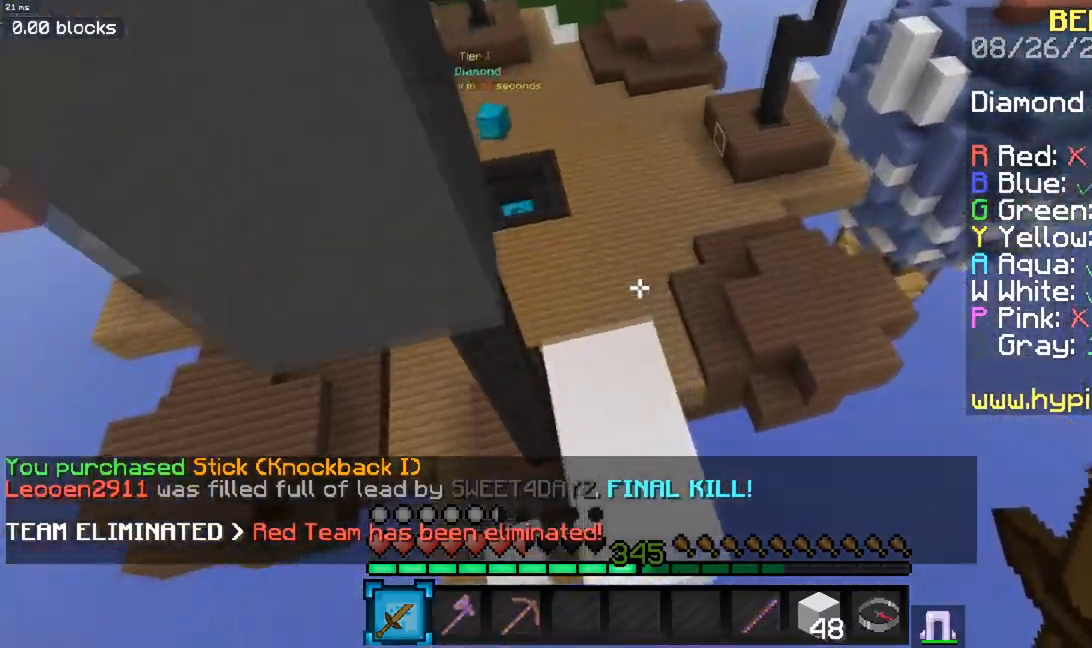
{"keys": ["s"], "mouse": [], "events": [[100, "a", "down"], [367, "w", "up"], [450, "s", "down"], [500, "a", "up"]]}
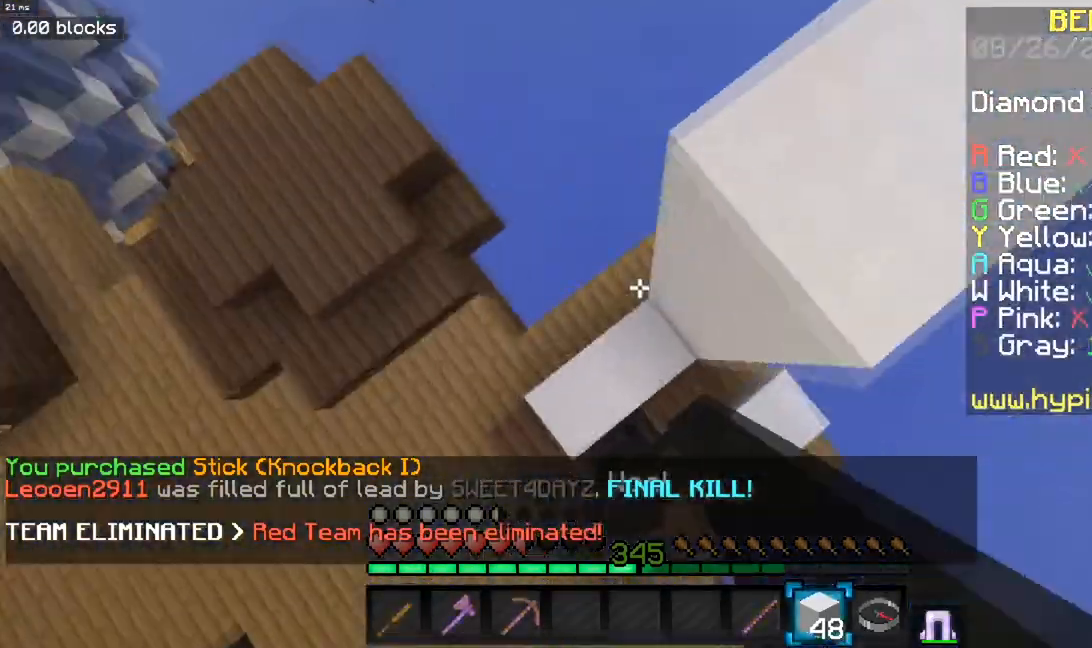
{"keys": ["a"], "mouse": ["right"], "events": [[133, "s", "up"], [150, "w", "down"], [200, "mouse_right", "down"], [300, "a", "down"], [400, "w", "up"]]}
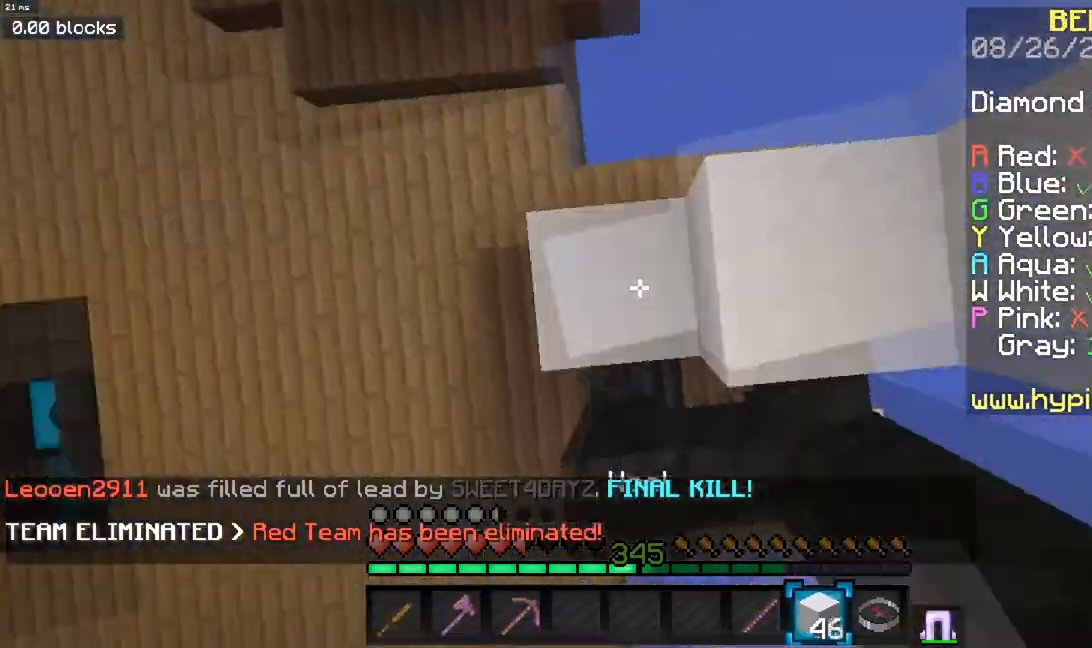
{"keys": ["a", "w"], "mouse": [], "events": [[300, "w", "down"], [317, "mouse_right", "up"]]}
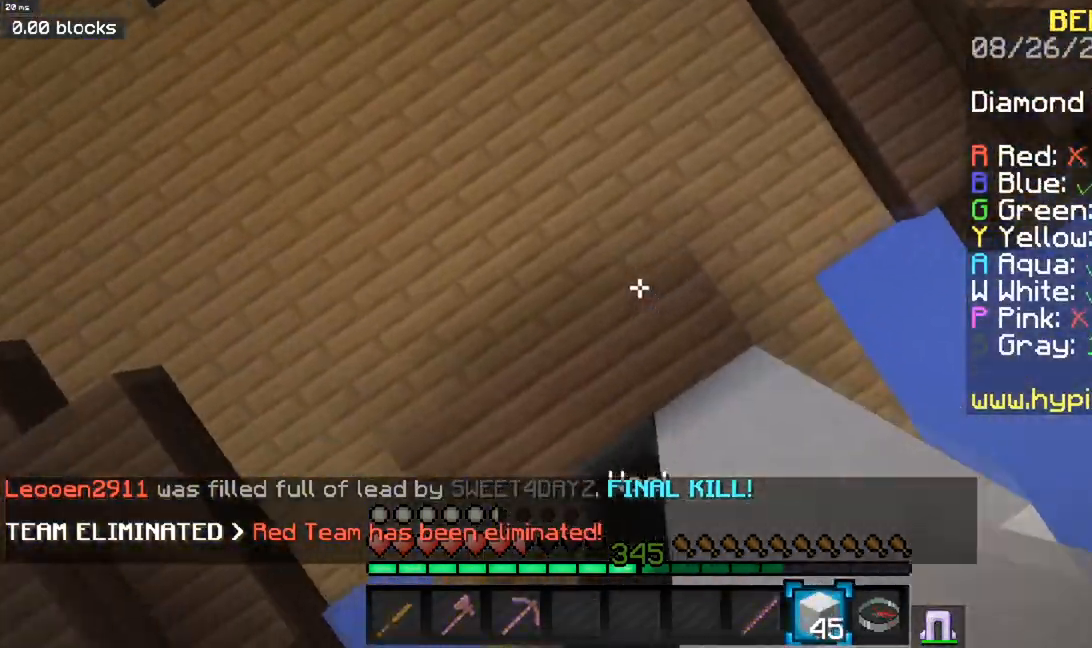
{"keys": ["w"], "mouse": [], "events": [[67, "mouse_right", "down"], [184, "a", "up"], [384, "mouse_right", "up"]]}
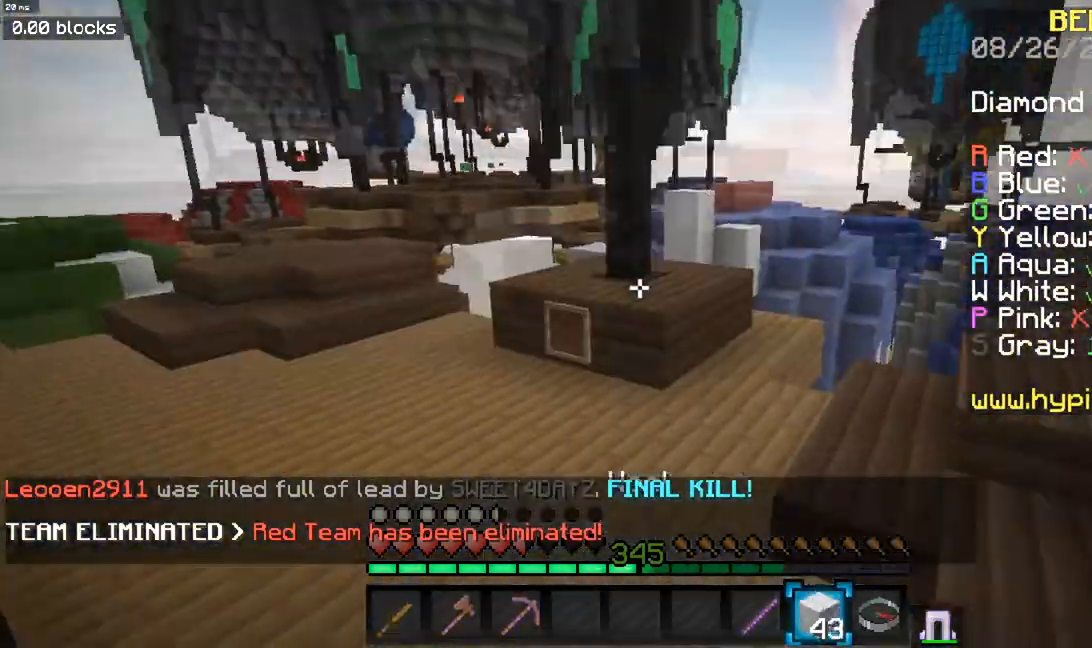
{"keys": ["a", "space", "w"], "mouse": [], "events": [[50, "a", "down"], [183, "space", "down"], [333, "a", "up"], [483, "a", "down"]]}
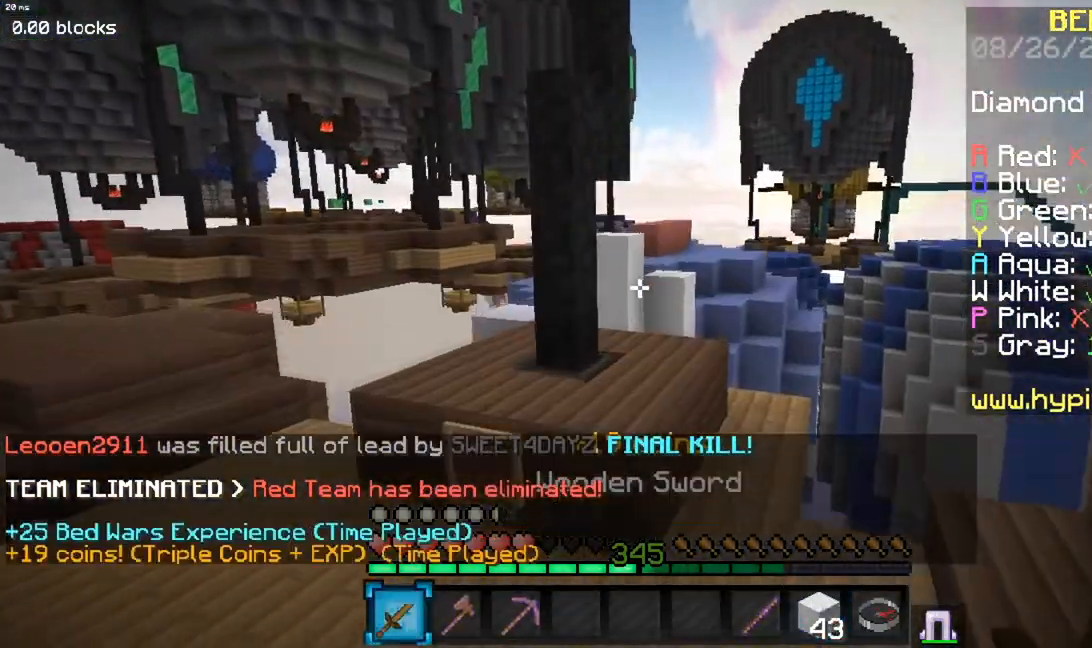
{"keys": ["space", "w"], "mouse": [], "events": [[50, "space", "up"], [251, "a", "up"], [434, "space", "down"]]}
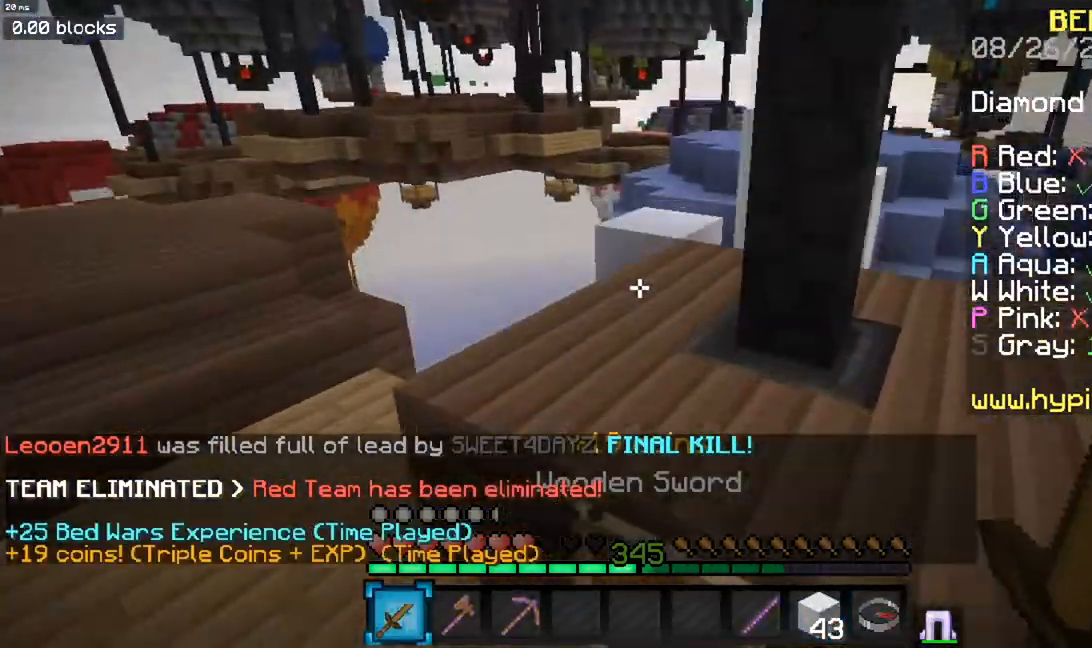
{"keys": [], "mouse": [], "events": [[50, "a", "down"], [133, "space", "up"], [250, "a", "up"], [334, "w", "up"]]}
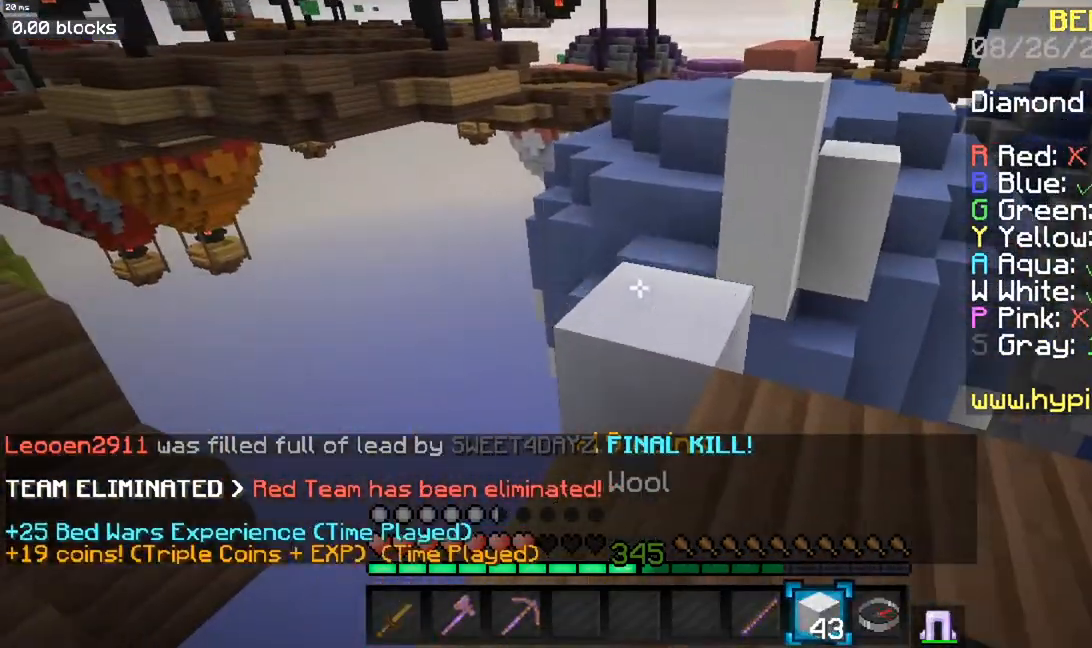
{"keys": ["w"], "mouse": [], "events": [[17, "mouse_right", "down"], [50, "w", "down"], [151, "space", "down"], [167, "mouse_right", "up"], [384, "space", "up"]]}
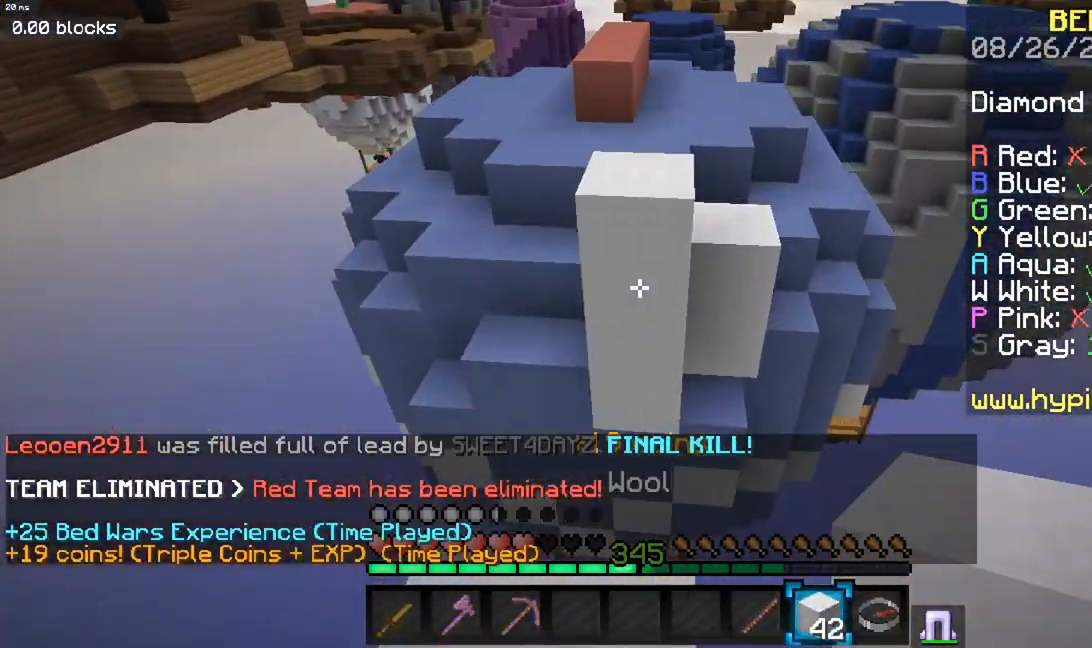
{"keys": ["space", "w"], "mouse": [], "events": [[117, "space", "down"]]}